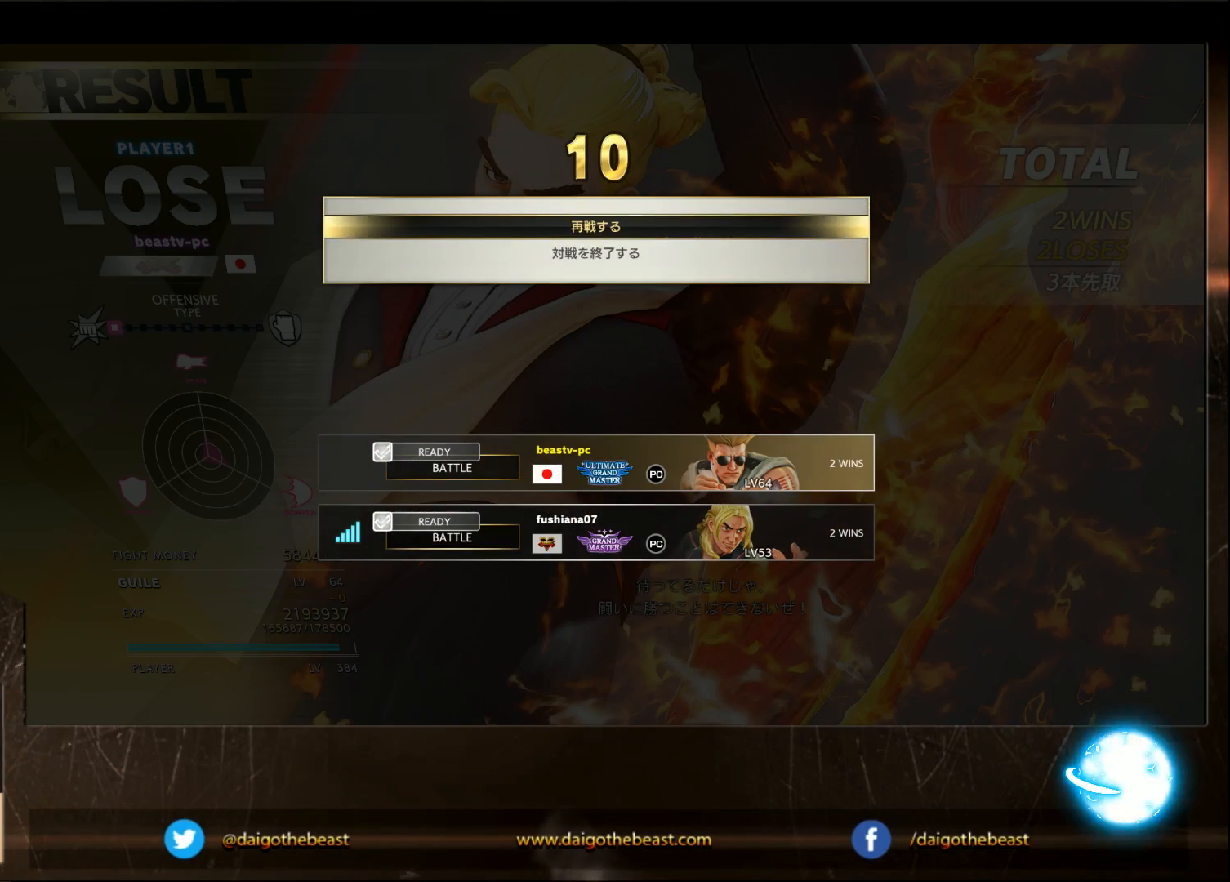
Gameplay with a controller (arcade stick); each line is a JSON object with the inputs held at the frame after it. "events" lists button and stick changes between this image and that frame as [ms after this image, input, new state], when the widget could be followed in between. Not read: L3 R3.
{"buttons": ["CROSS"], "left_stick": "center", "events": [[450, "CROSS", "down"]]}
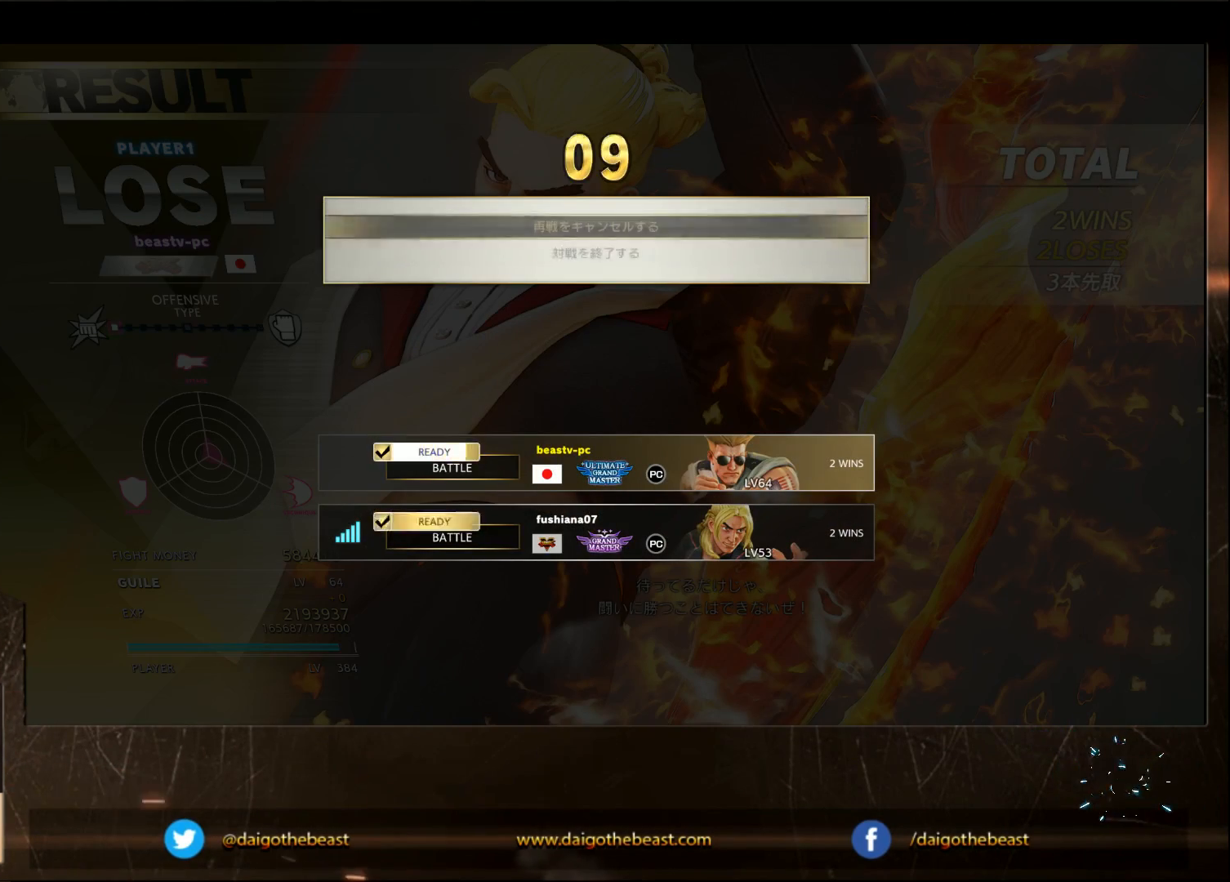
{"buttons": [], "left_stick": "center", "events": [[50, "CROSS", "up"]]}
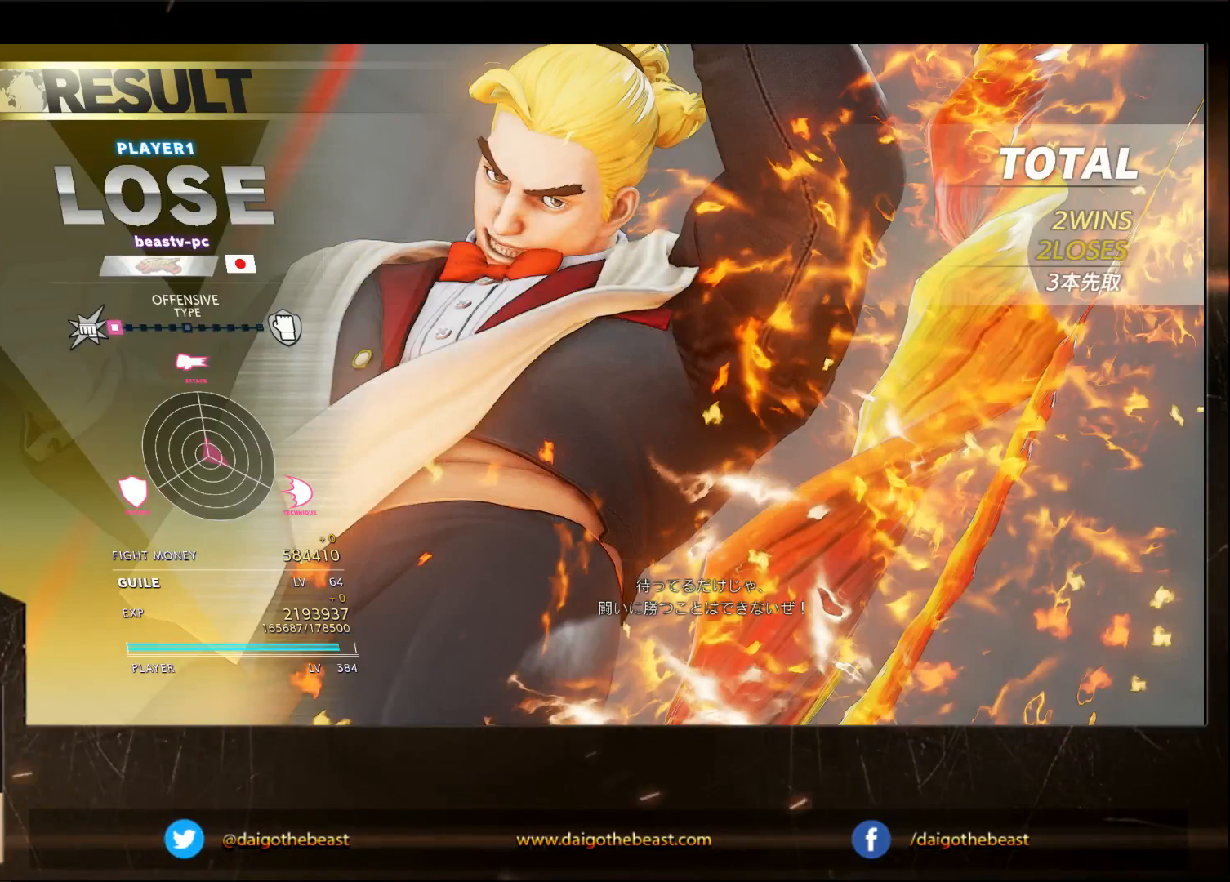
{"buttons": [], "left_stick": "center", "events": []}
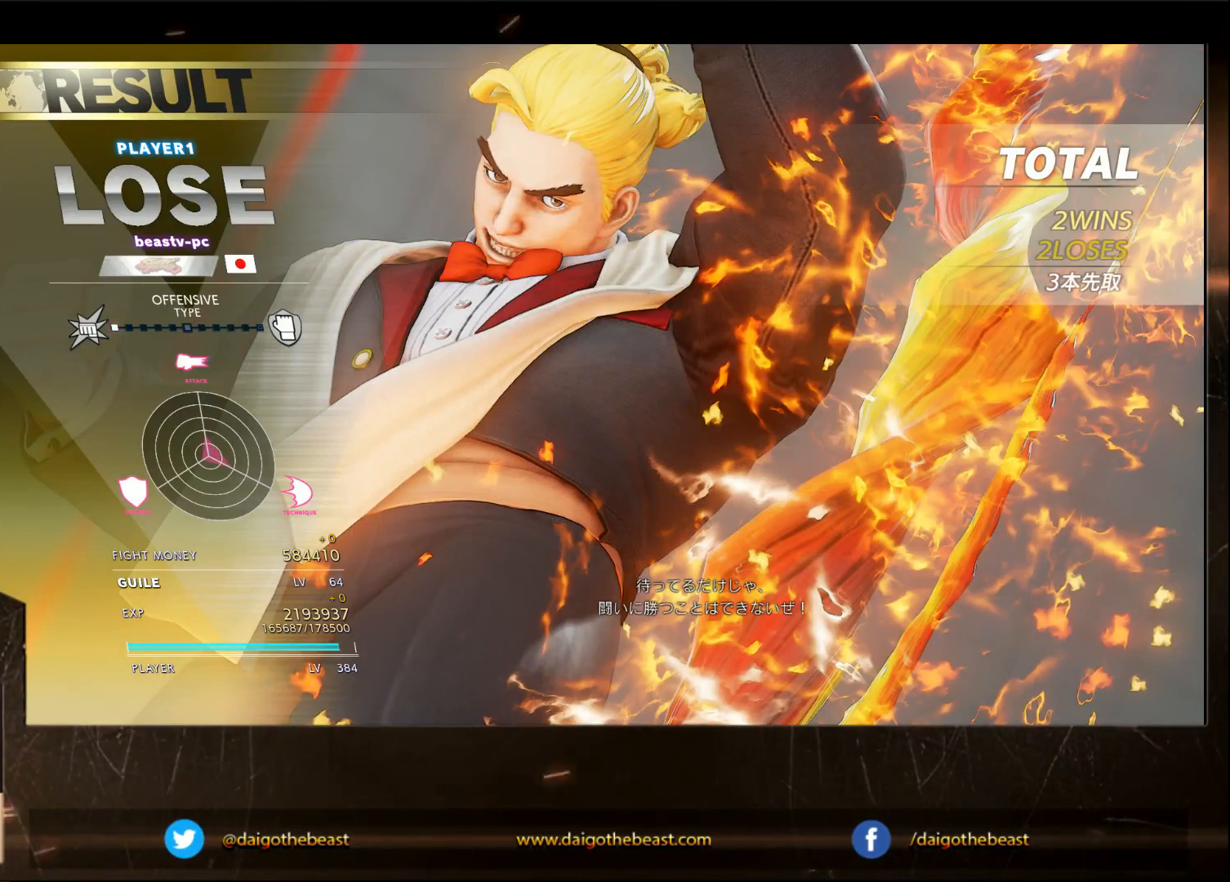
{"buttons": [], "left_stick": "center", "events": []}
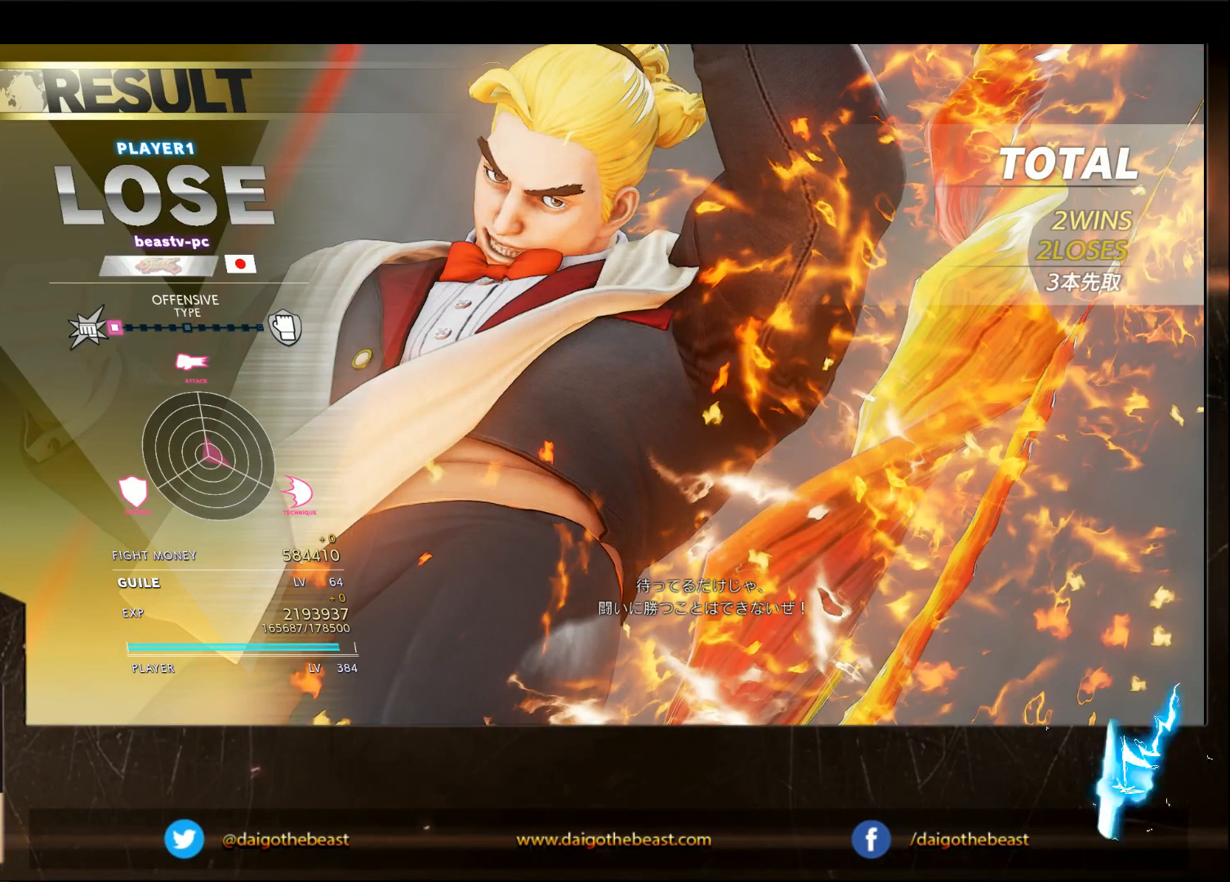
{"buttons": [], "left_stick": "center", "events": []}
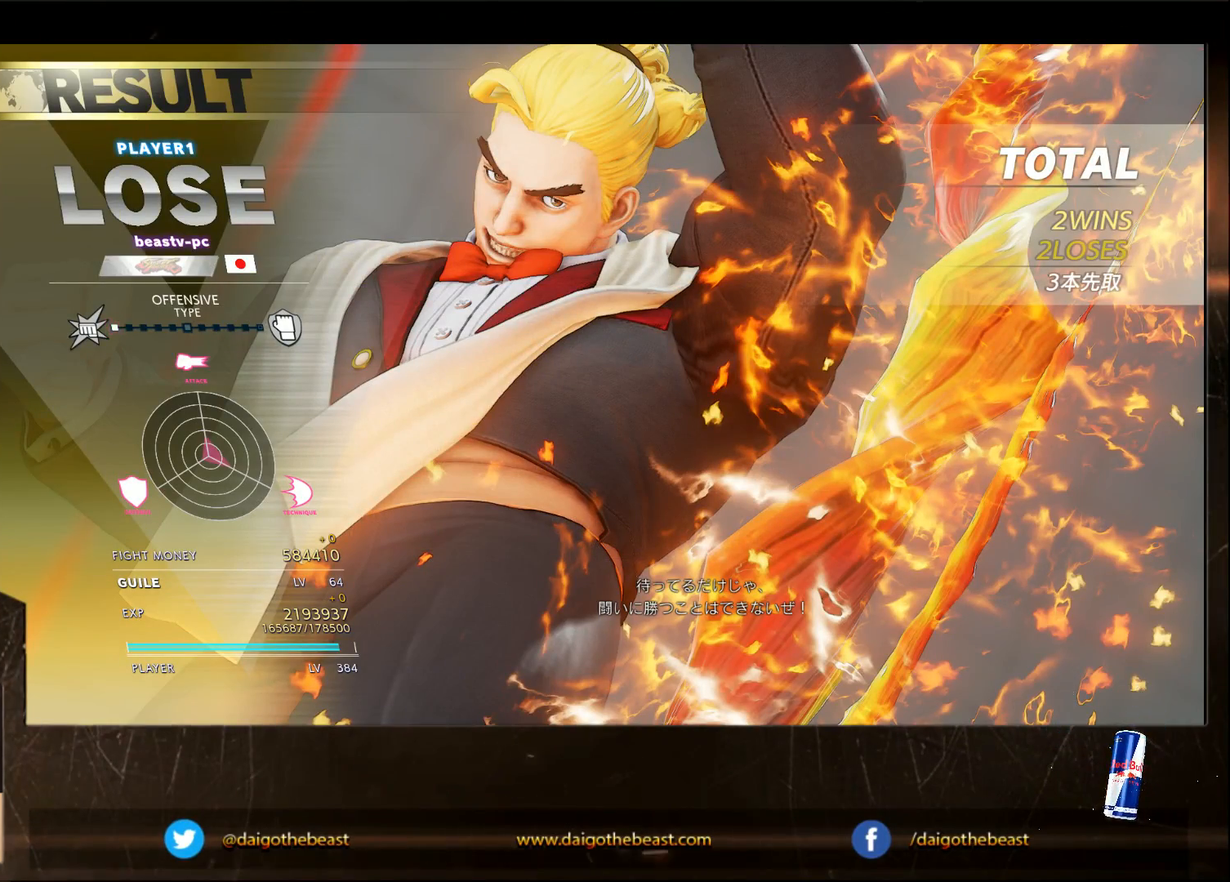
{"buttons": [], "left_stick": "center", "events": []}
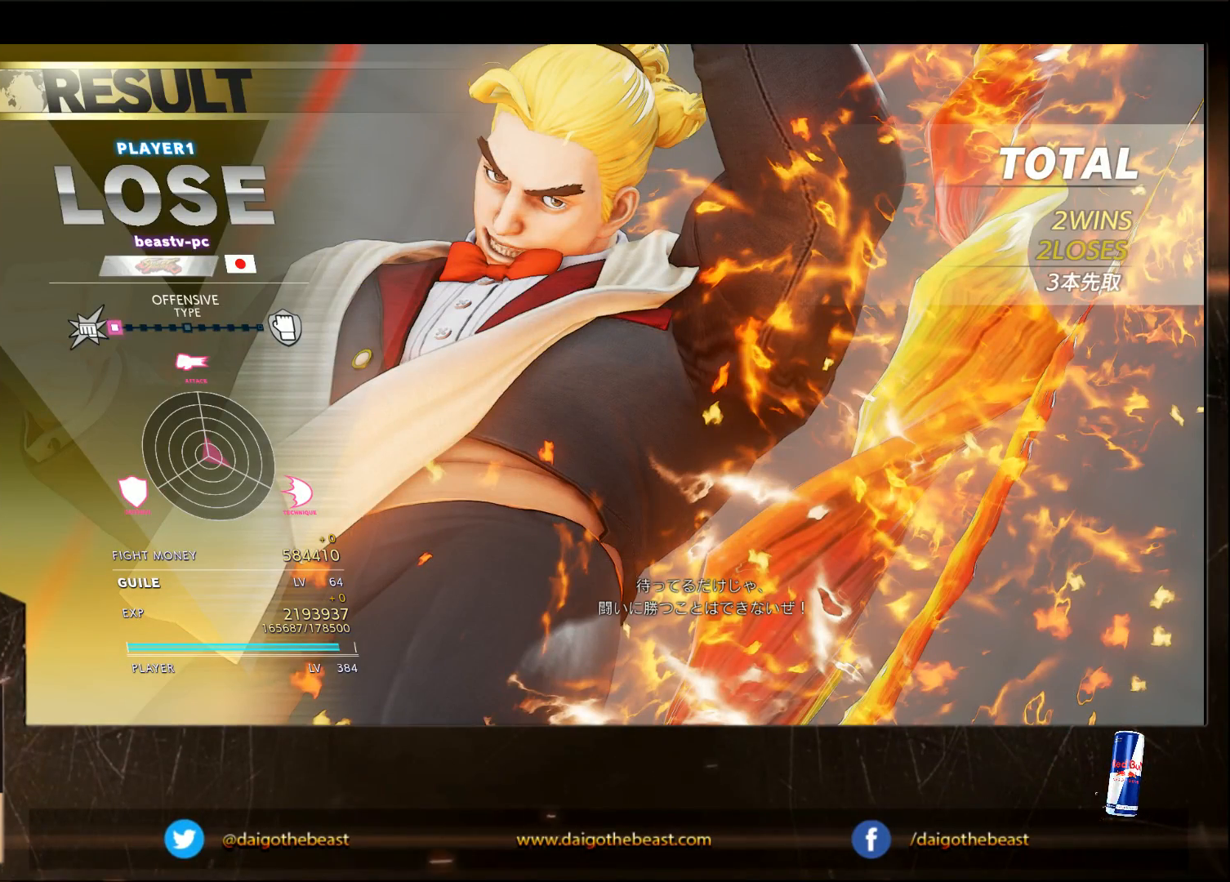
{"buttons": [], "left_stick": "center", "events": []}
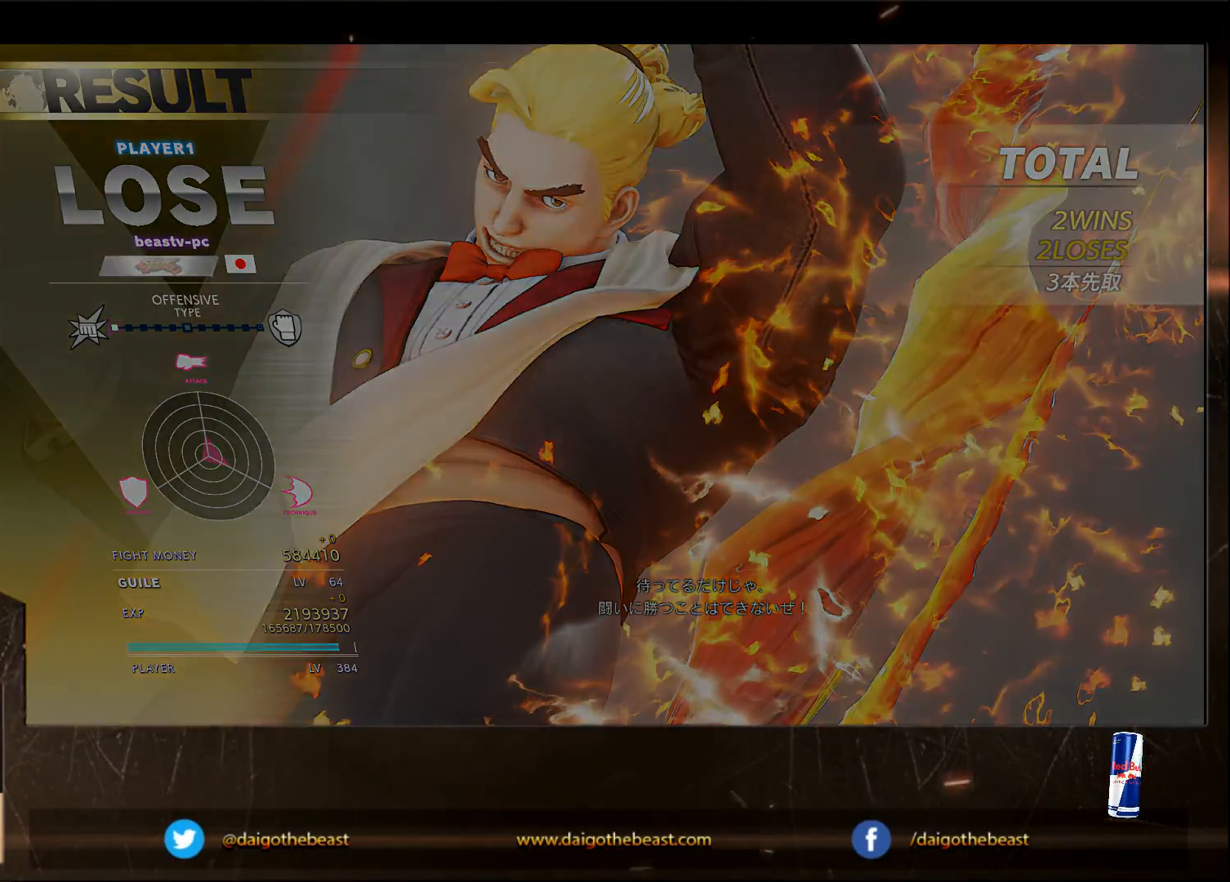
{"buttons": [], "left_stick": "center", "events": []}
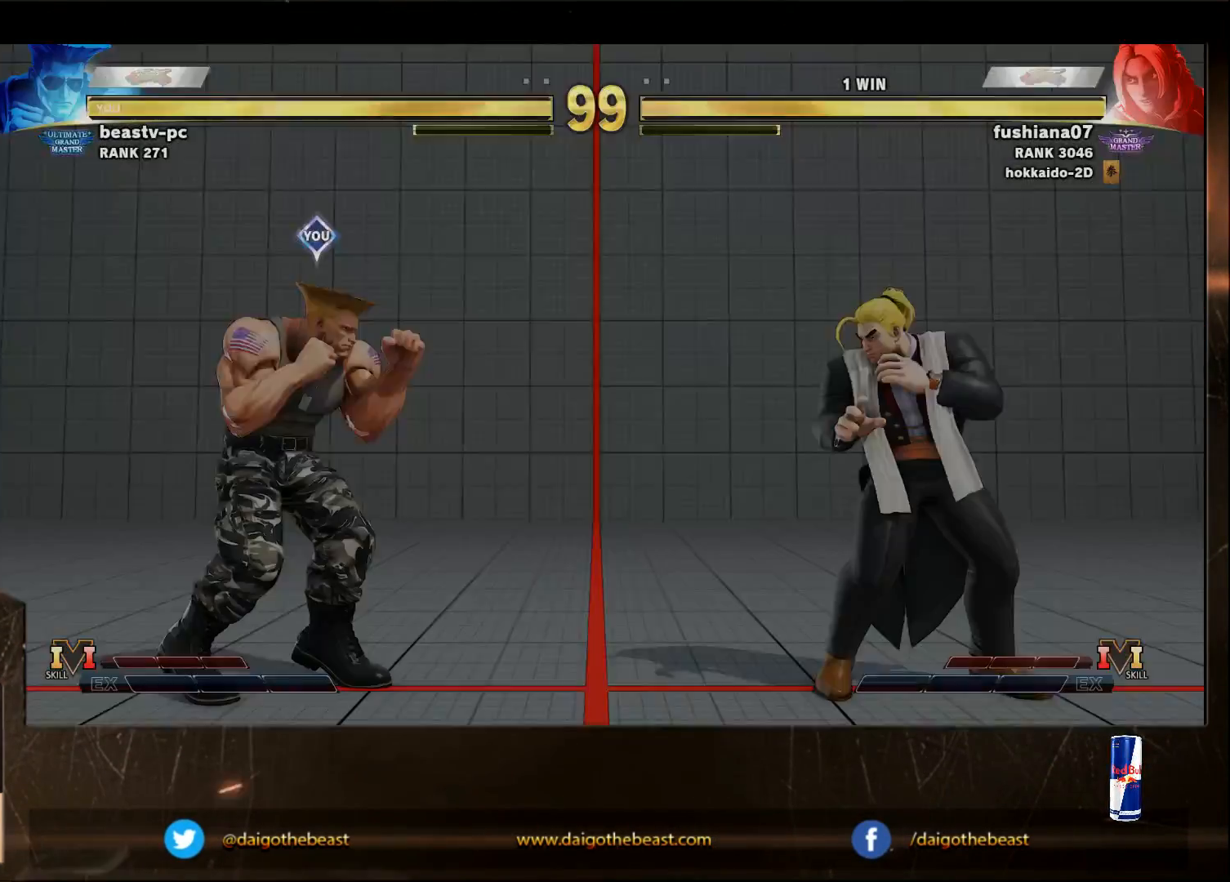
{"buttons": [], "left_stick": "center", "events": []}
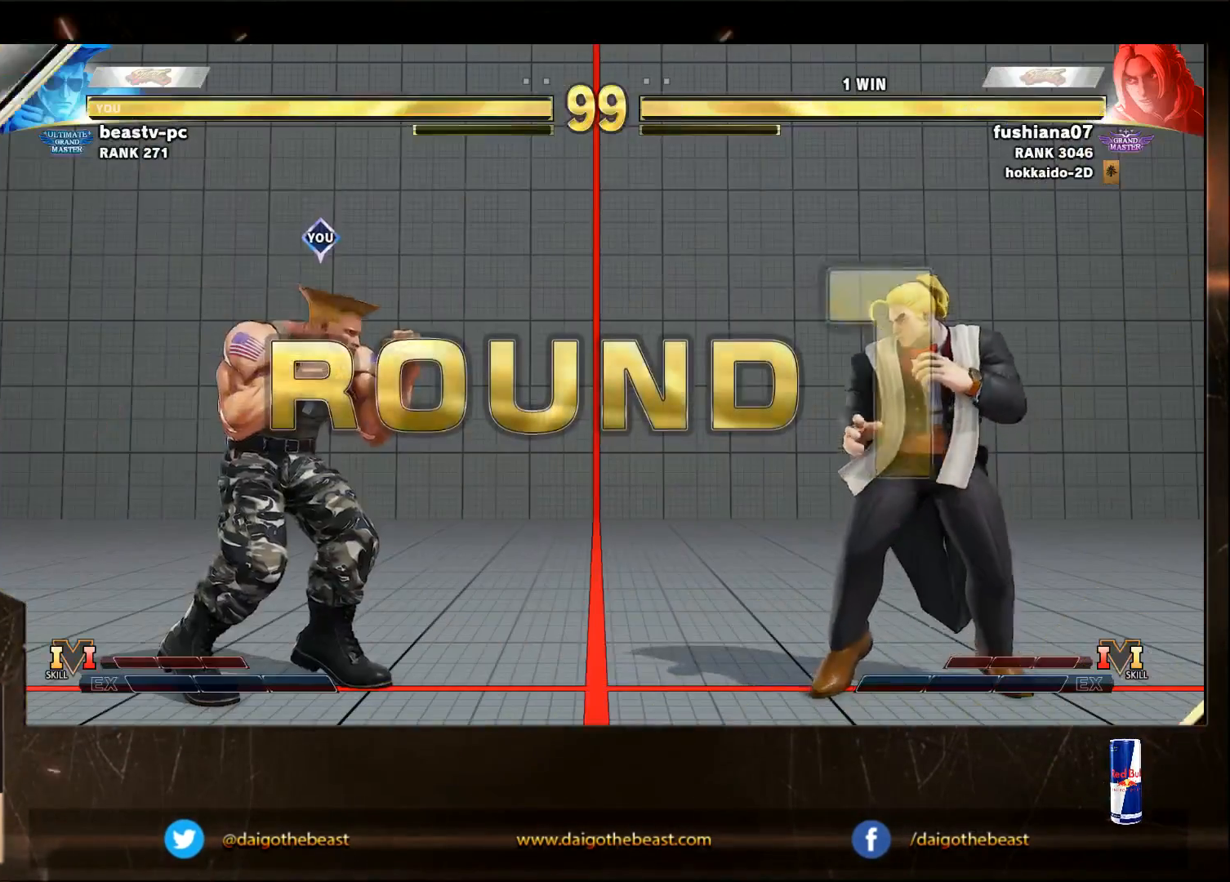
{"buttons": [], "left_stick": "center", "events": []}
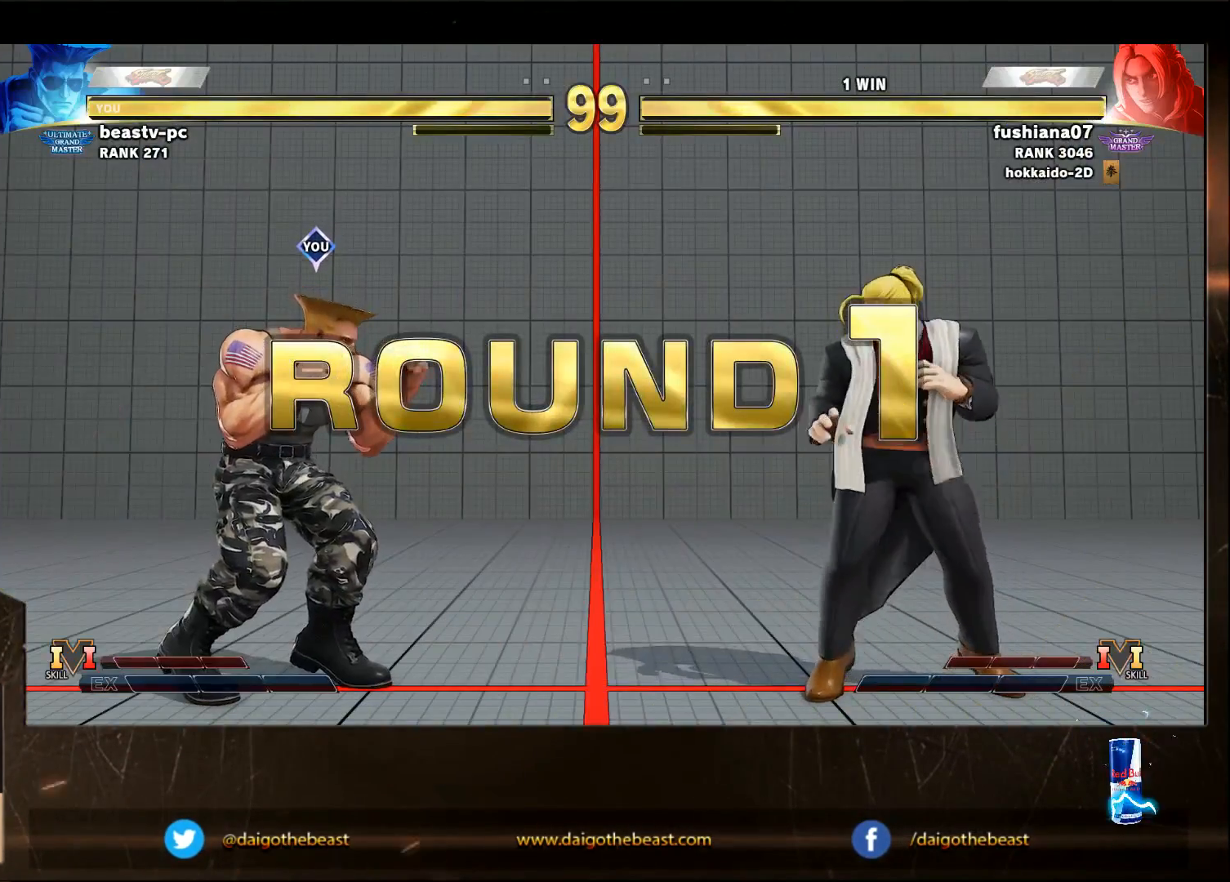
{"buttons": [], "left_stick": "down-left", "events": [[100, "left_stick", "down-left"]]}
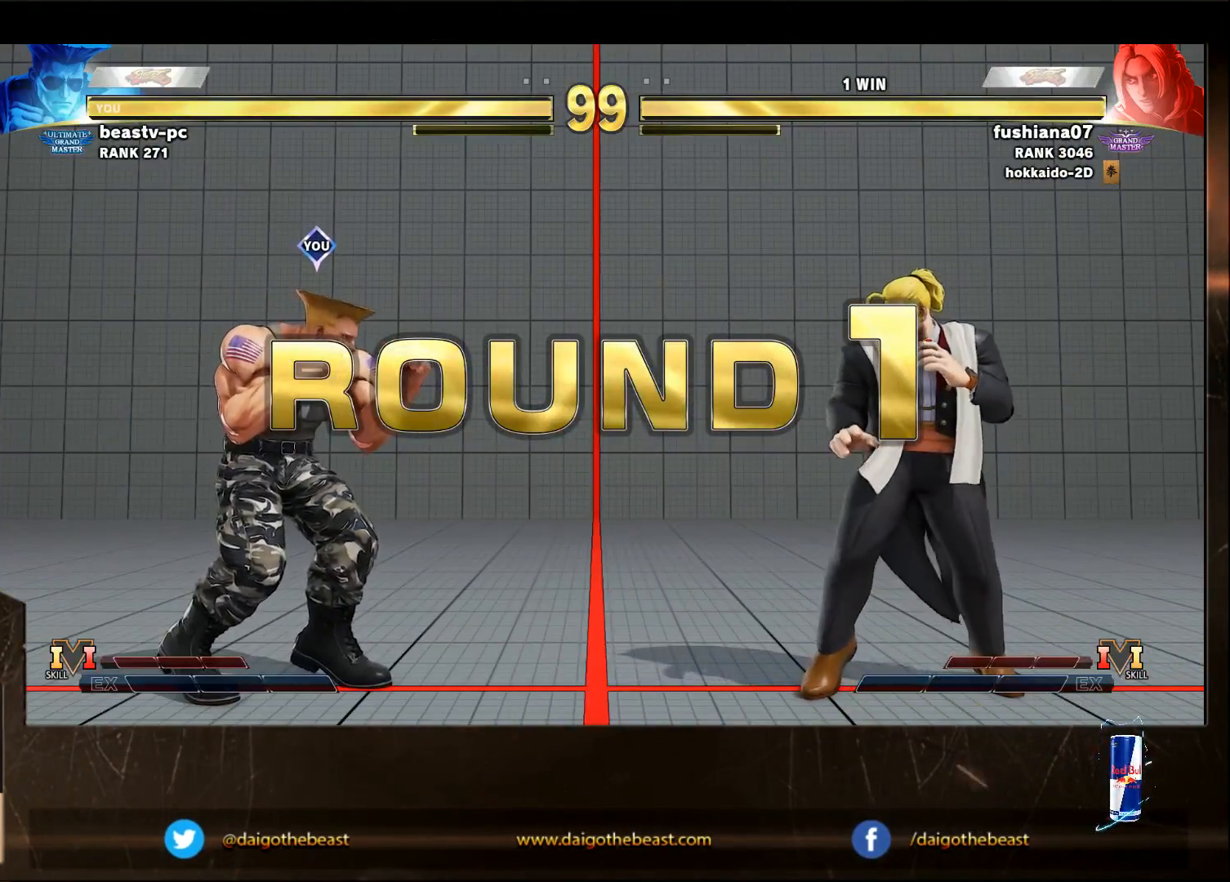
{"buttons": [], "left_stick": "down-left", "events": []}
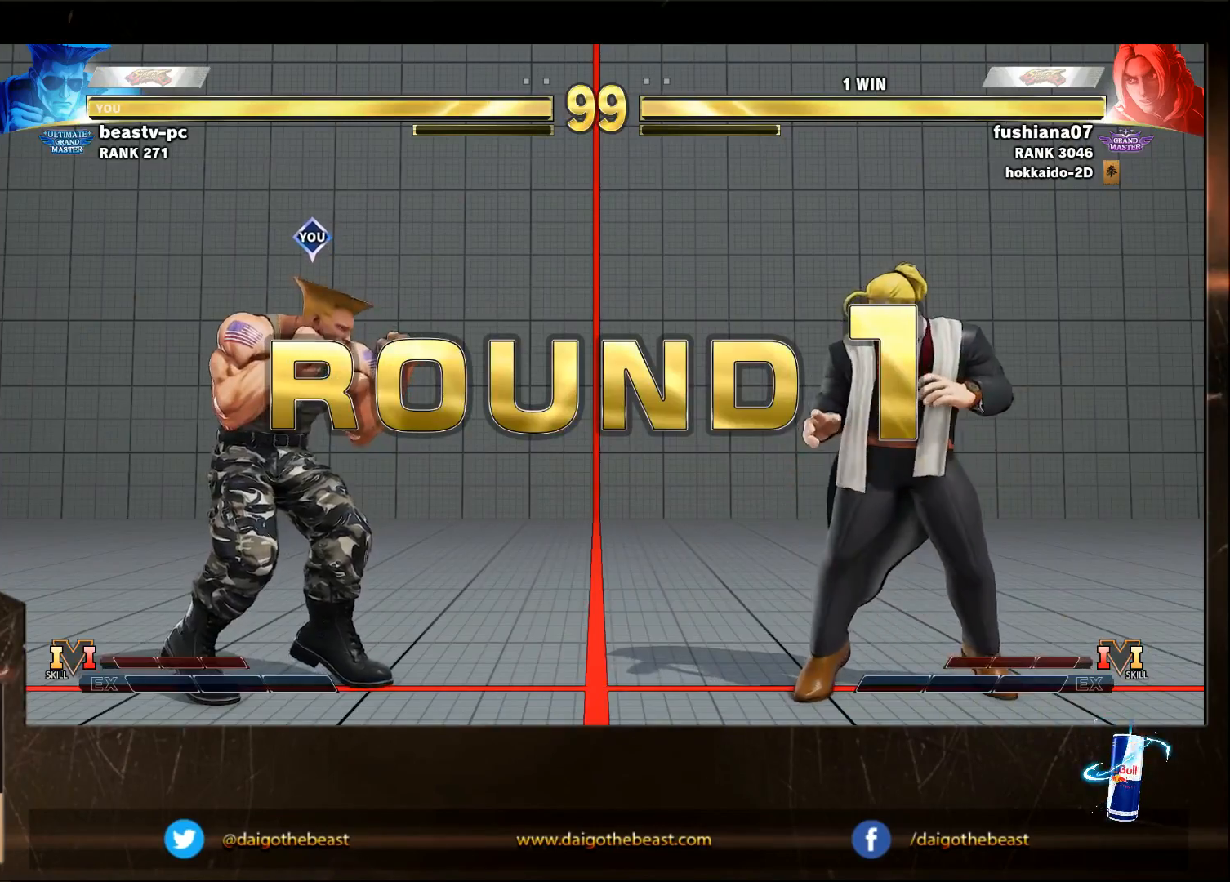
{"buttons": [], "left_stick": "down-left", "events": []}
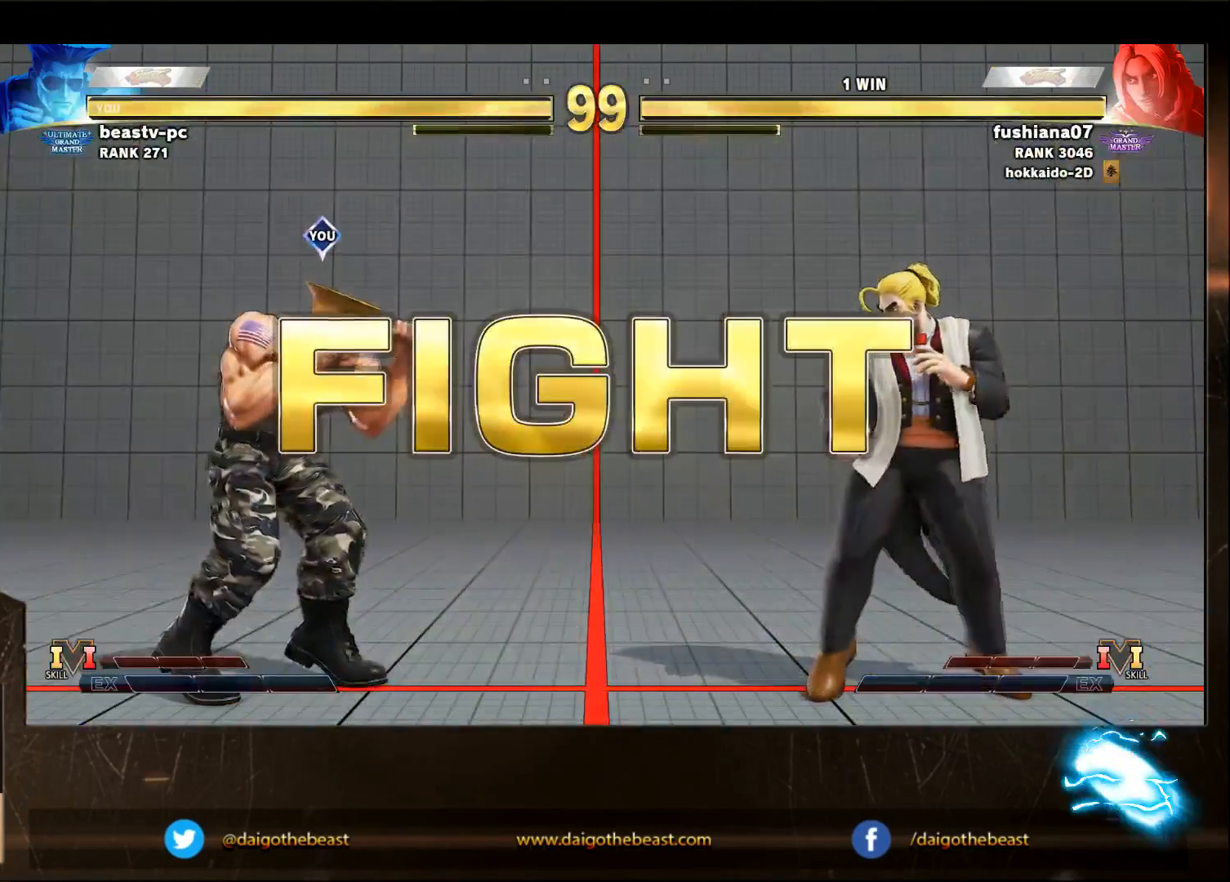
{"buttons": [], "left_stick": "down-left", "events": []}
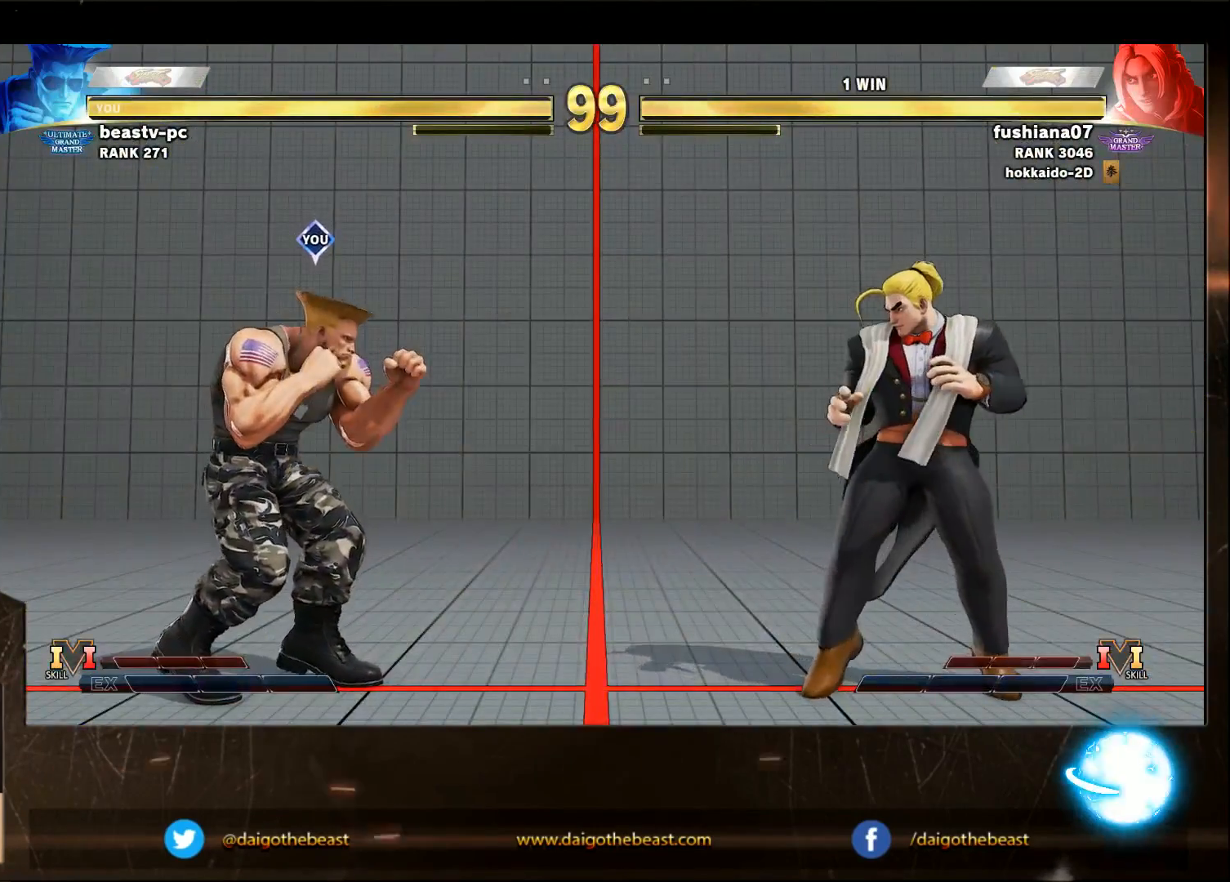
{"buttons": [], "left_stick": "down-left", "events": [[150, "SQUARE", "down"], [250, "SQUARE", "up"]]}
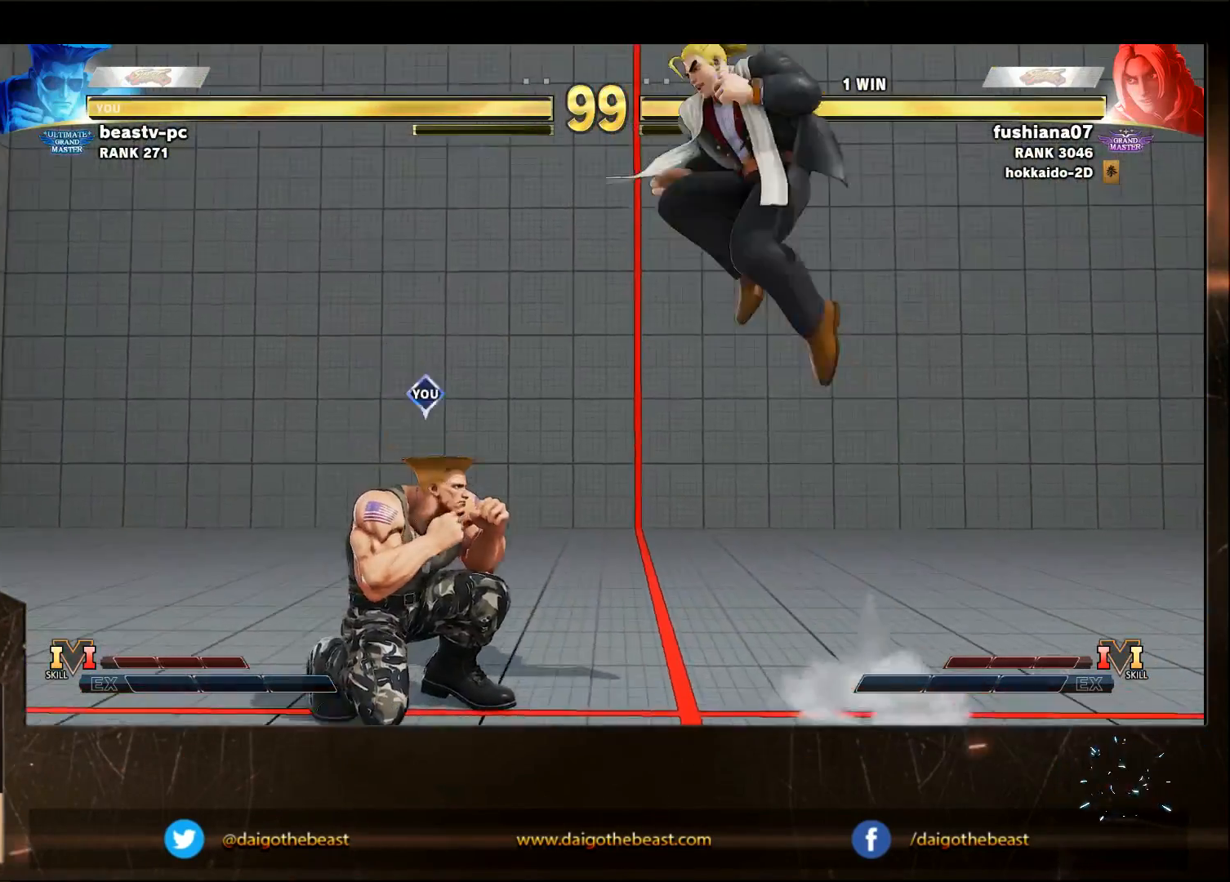
{"buttons": [], "left_stick": "left", "events": [[50, "left_stick", "center"], [133, "left_stick", "down-left"], [350, "left_stick", "left"]]}
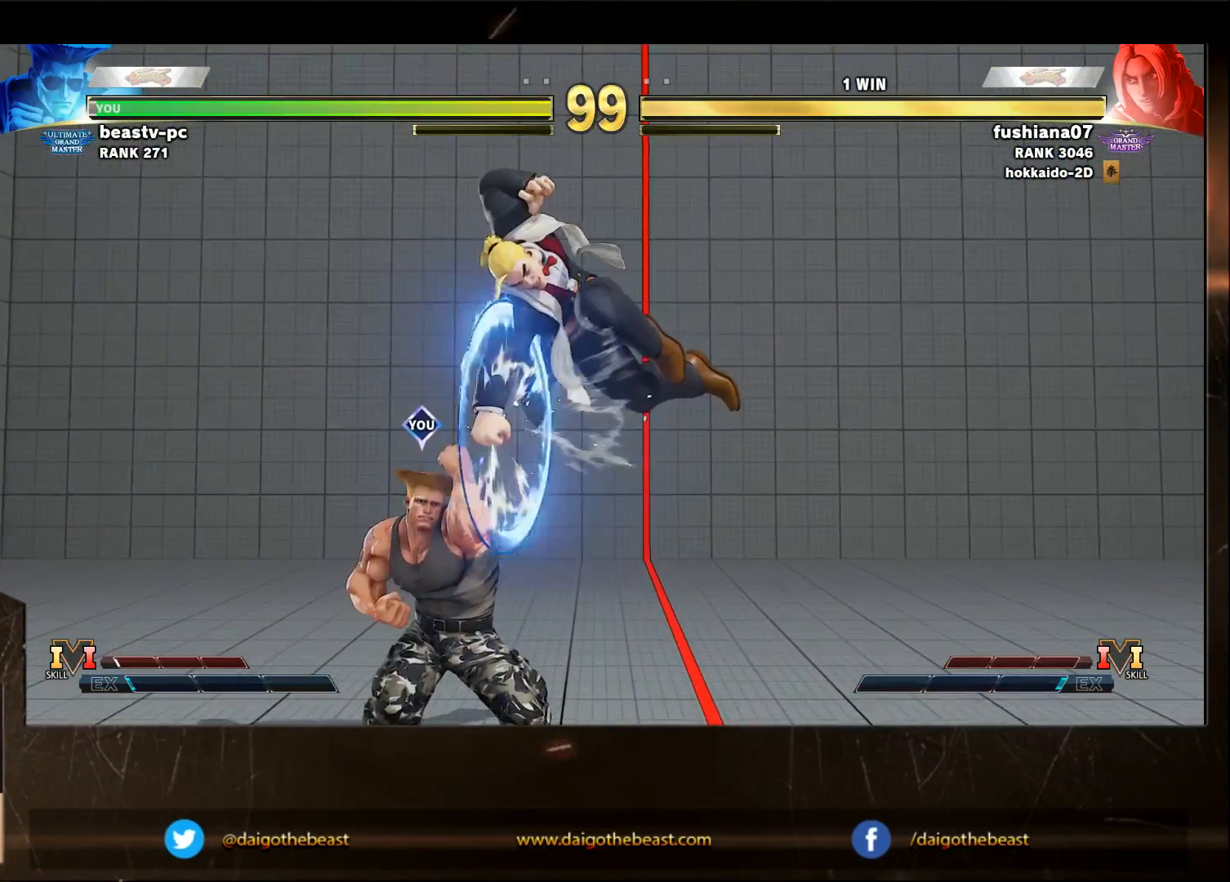
{"buttons": [], "left_stick": "left", "events": []}
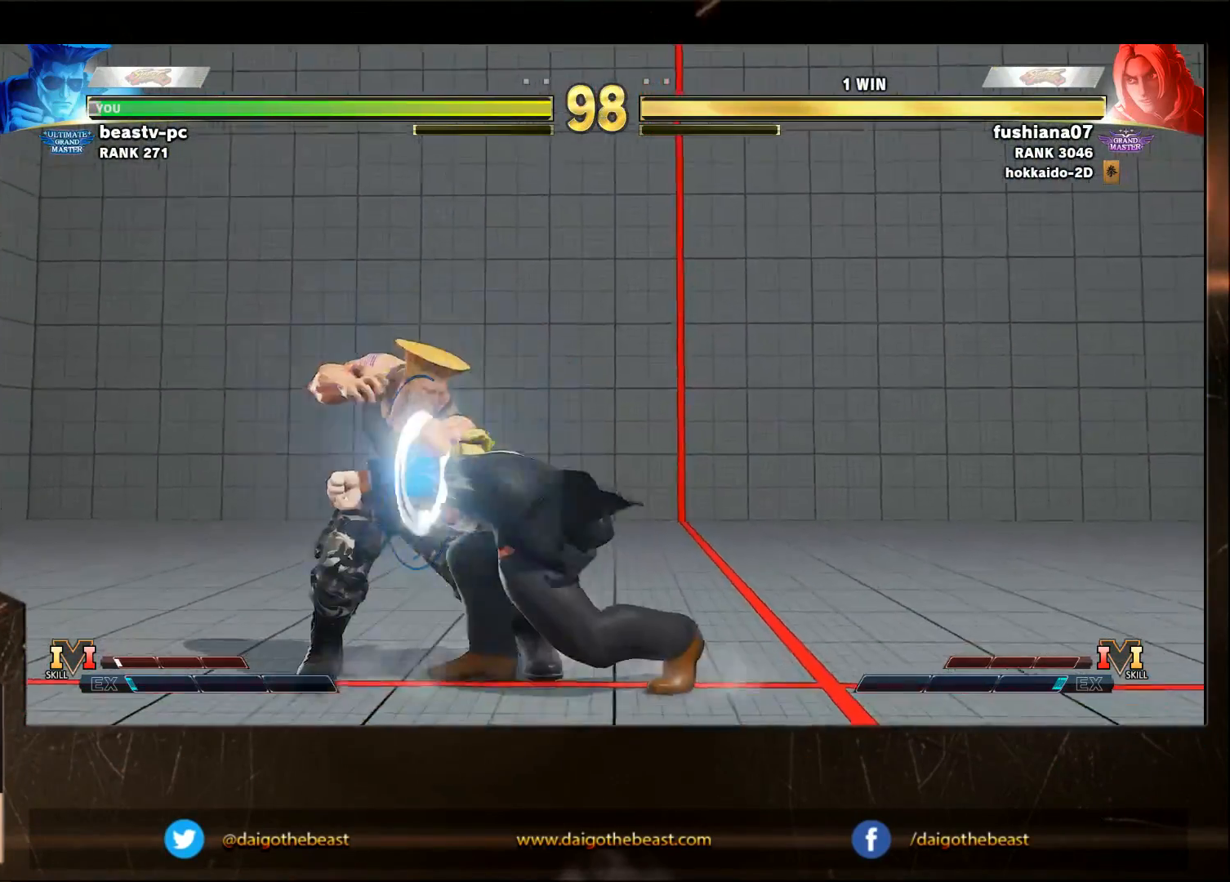
{"buttons": [], "left_stick": "down-left", "events": [[50, "CROSS", "down"], [50, "SQUARE", "down"], [133, "CROSS", "up"], [133, "SQUARE", "up"], [500, "left_stick", "down-left"]]}
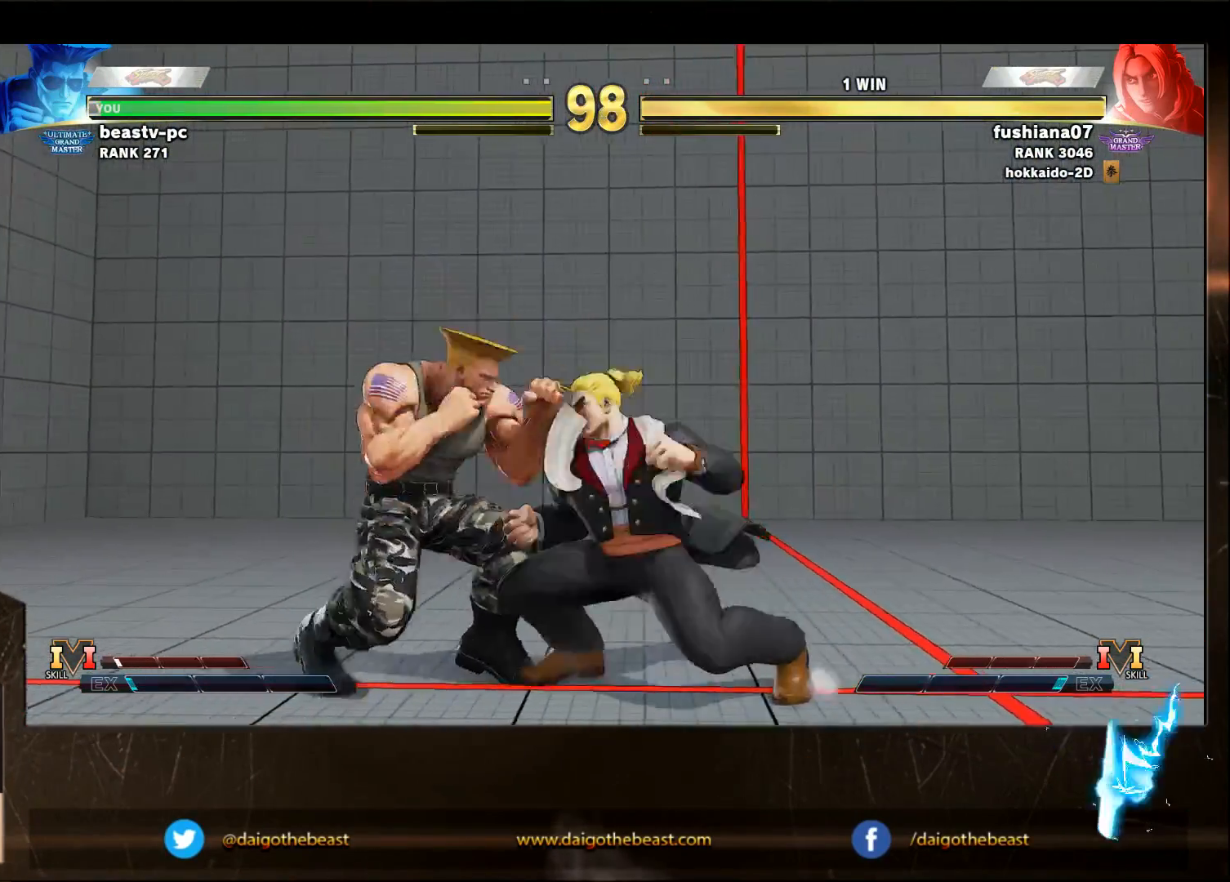
{"buttons": [], "left_stick": "down-left", "events": []}
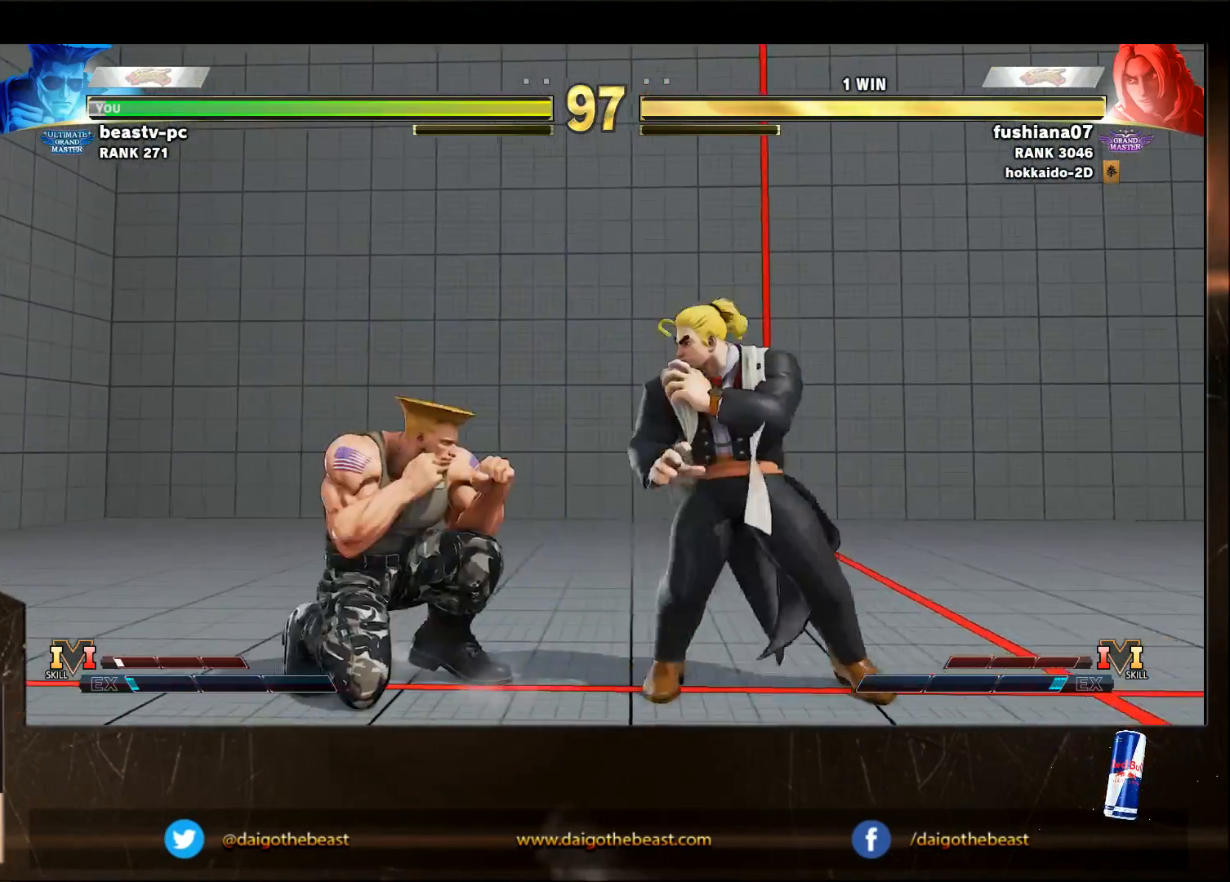
{"buttons": [], "left_stick": "down-left", "events": []}
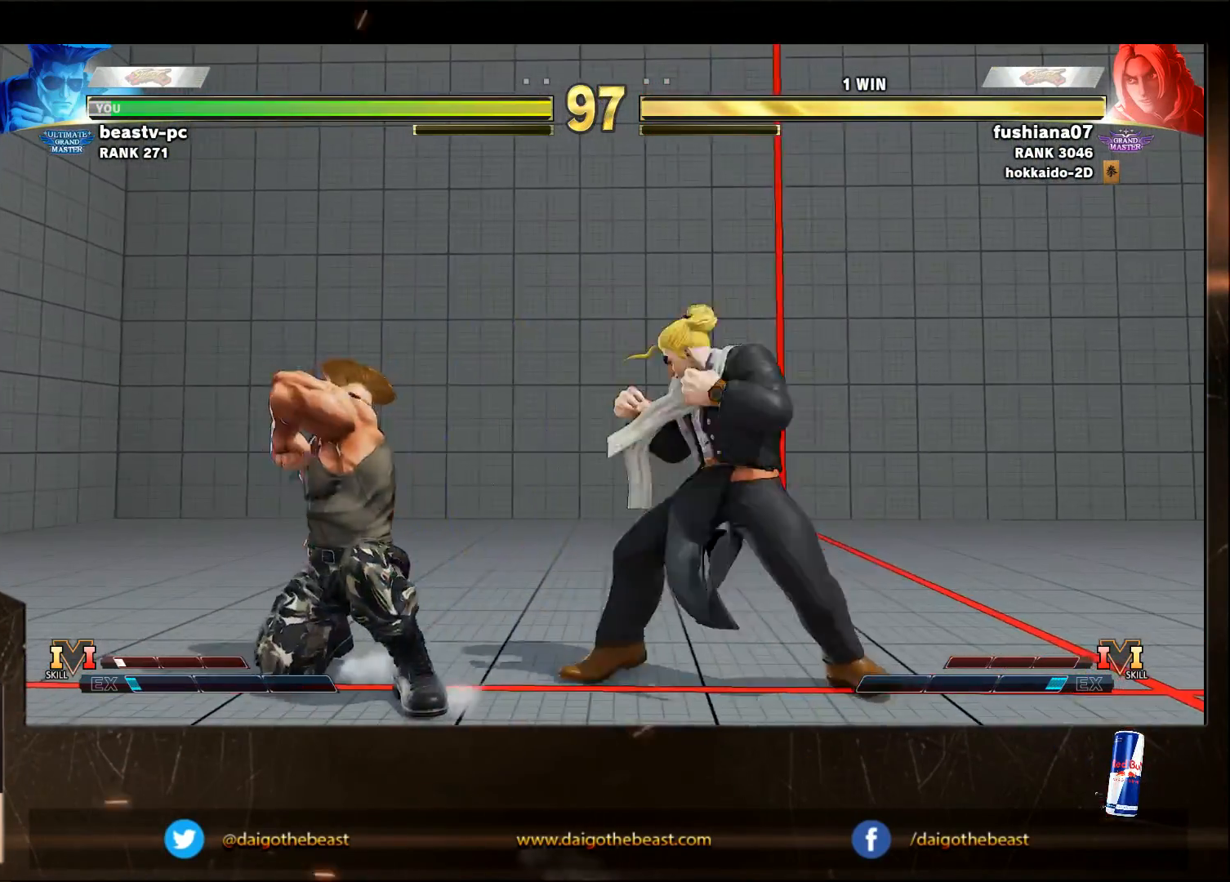
{"buttons": [], "left_stick": "down-left", "events": [[50, "left_stick", "left"], [150, "R1", "down"], [250, "R1", "up"], [250, "left_stick", "down-left"]]}
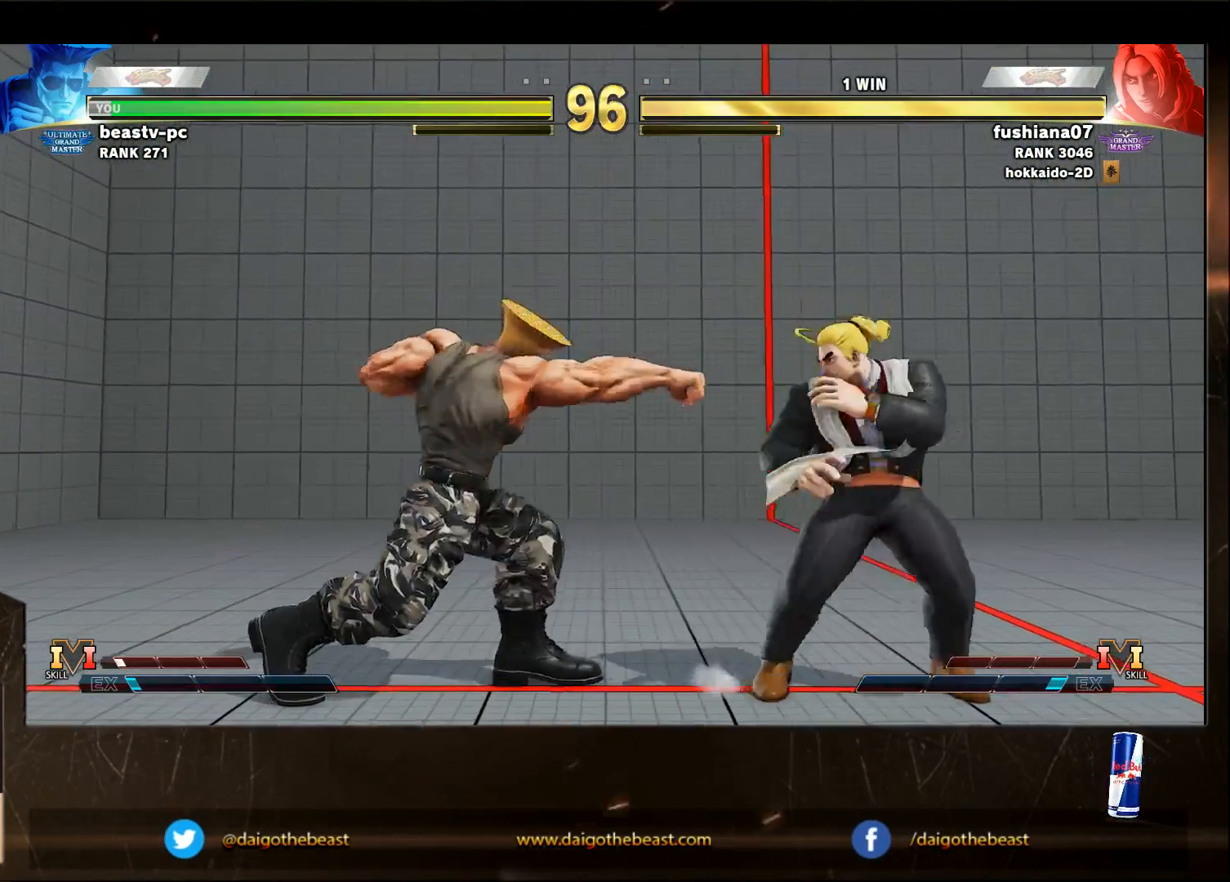
{"buttons": [], "left_stick": "left", "events": [[250, "left_stick", "left"]]}
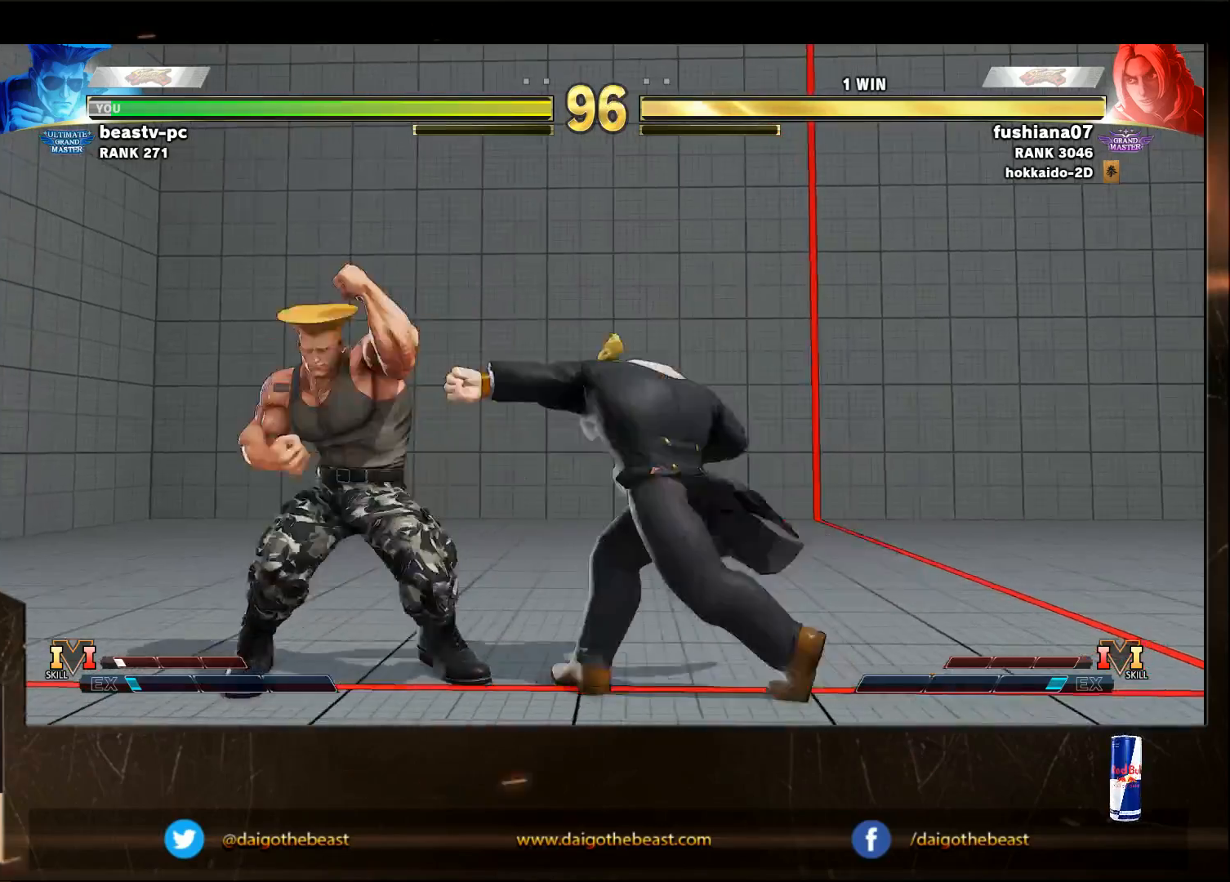
{"buttons": [], "left_stick": "down-left", "events": [[150, "R2", "down"], [150, "left_stick", "down-left"], [250, "R2", "up"]]}
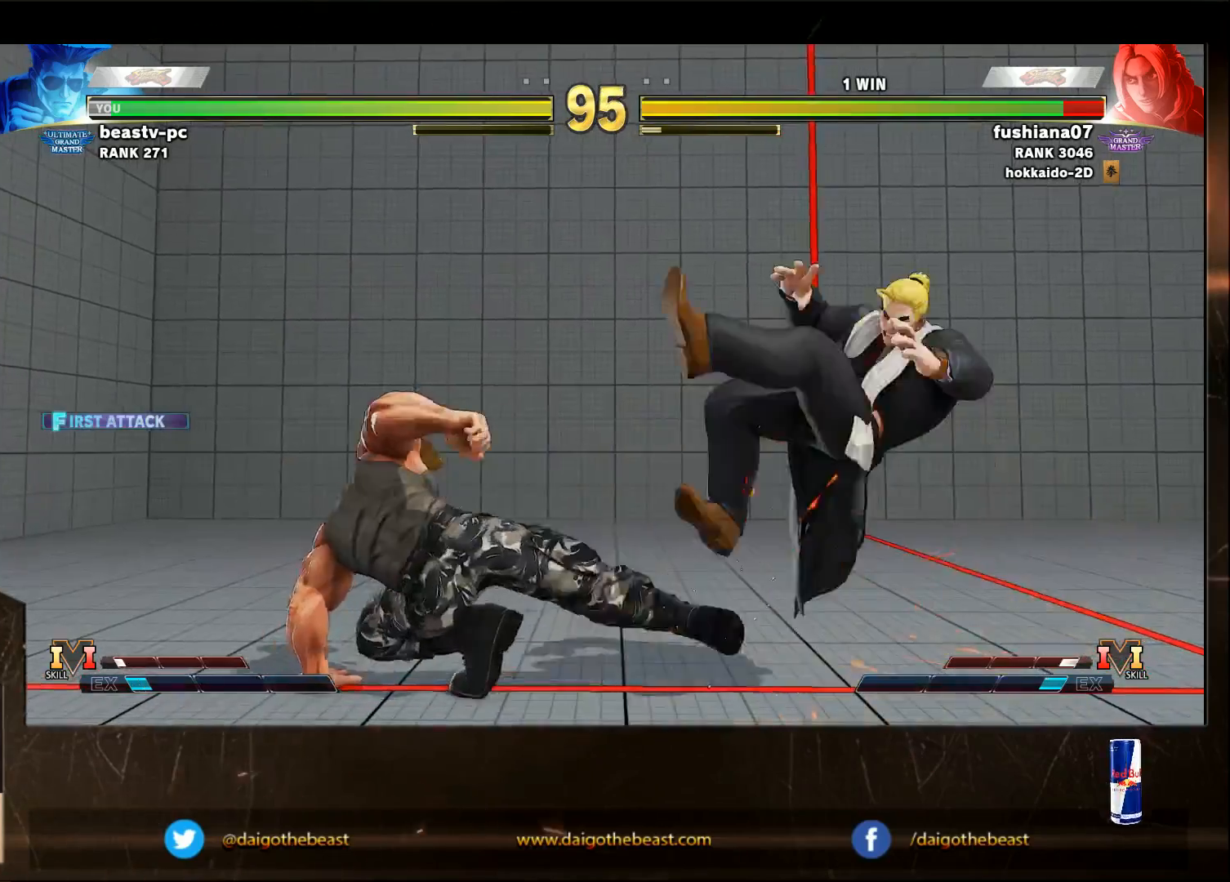
{"buttons": [], "left_stick": "down-left", "events": []}
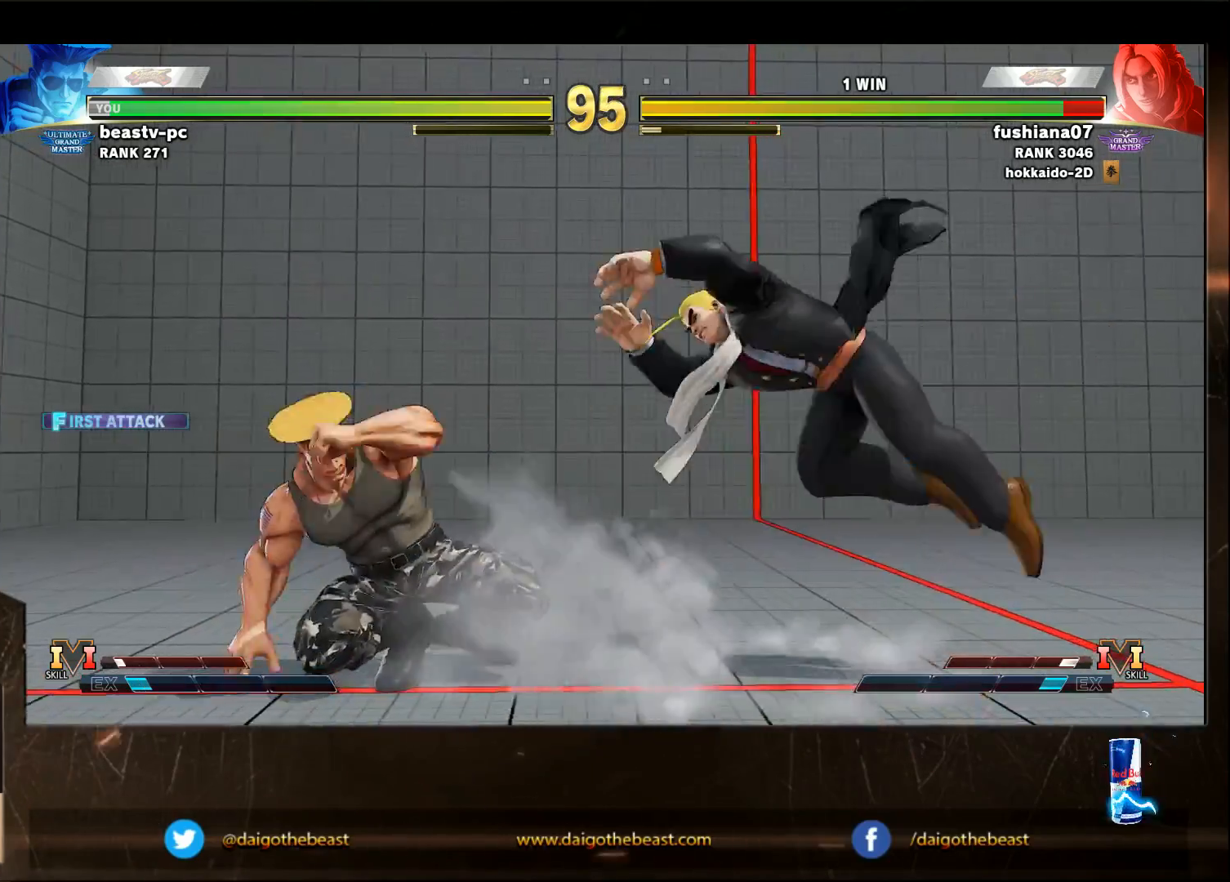
{"buttons": [], "left_stick": "down-left", "events": [[133, "R1", "down"], [133, "left_stick", "right"], [200, "R1", "up"], [200, "left_stick", "down-left"]]}
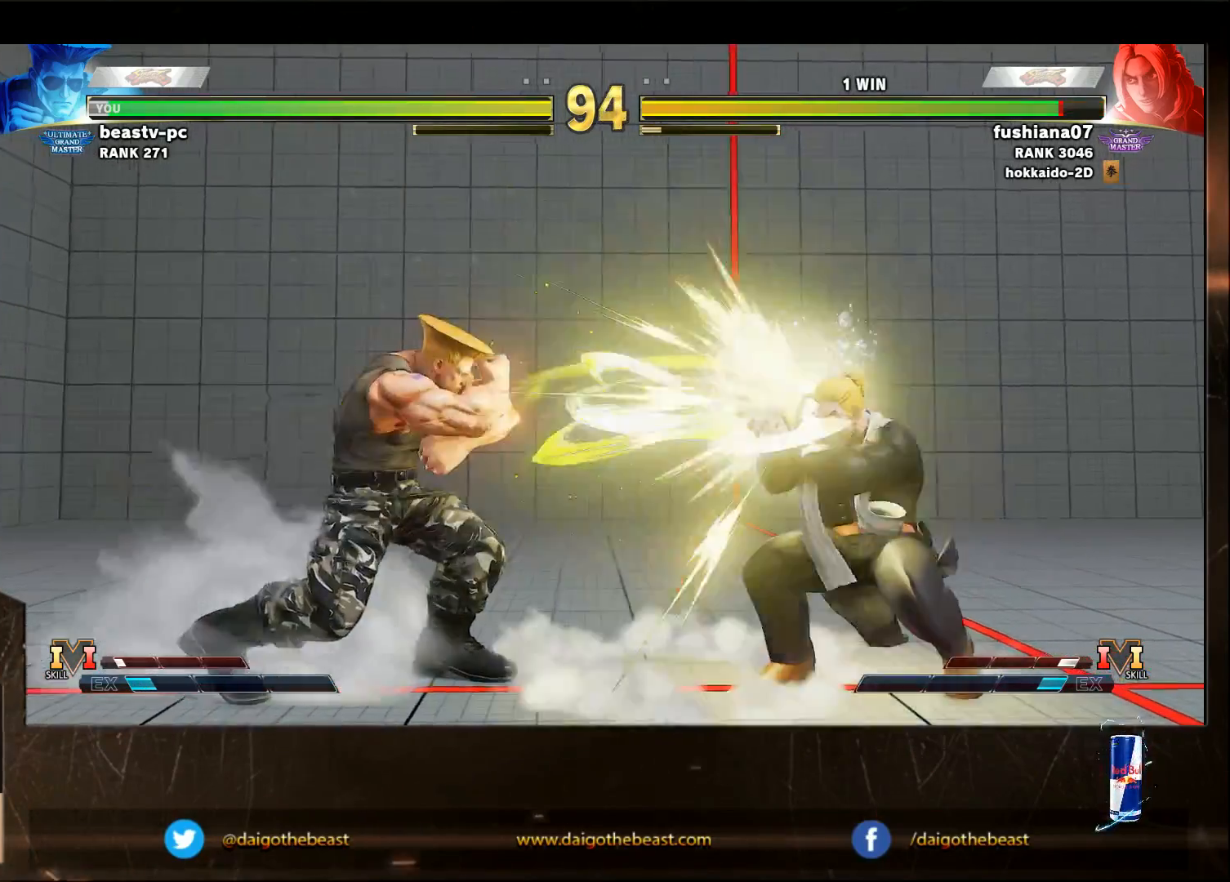
{"buttons": [], "left_stick": "down-left", "events": [[350, "SQUARE", "down"], [450, "SQUARE", "up"]]}
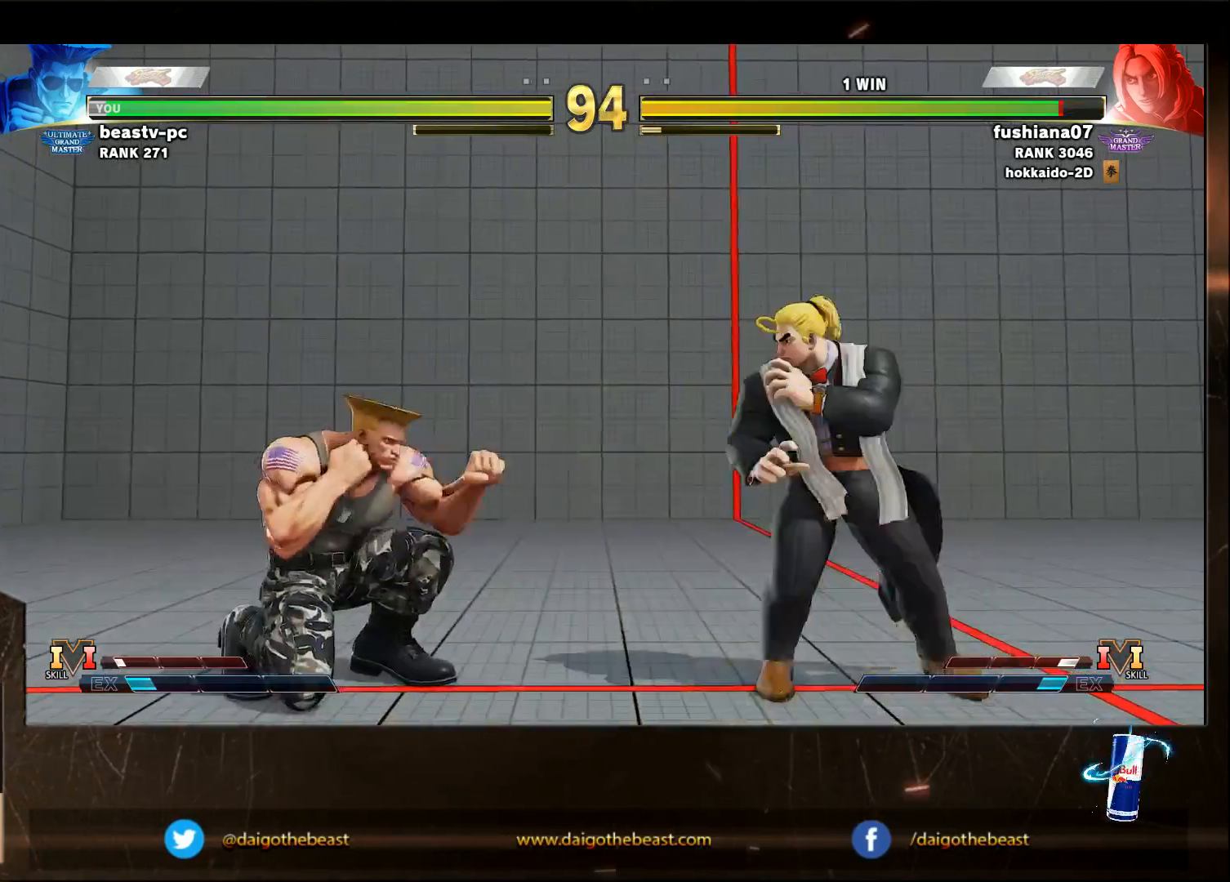
{"buttons": [], "left_stick": "left", "events": [[250, "left_stick", "left"], [350, "left_stick", "down-left"], [450, "left_stick", "left"]]}
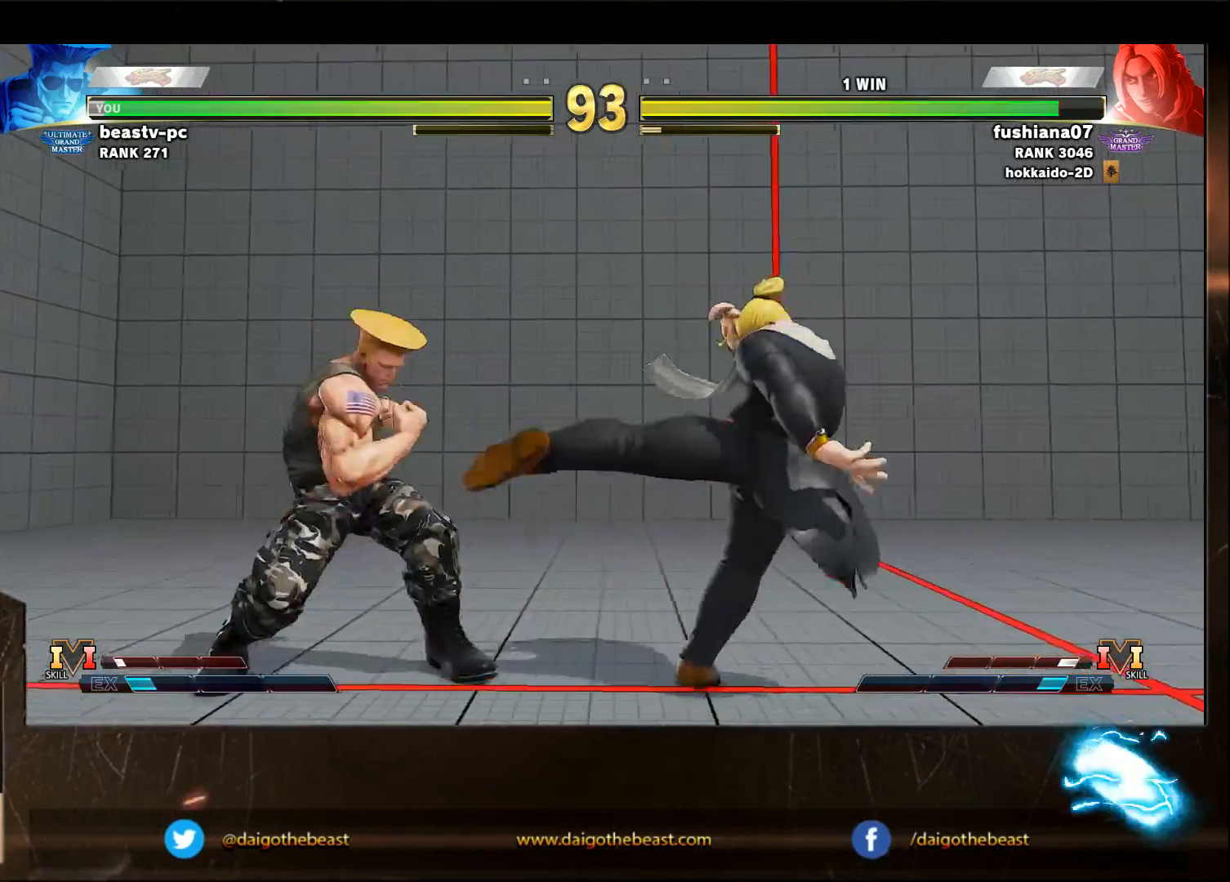
{"buttons": [], "left_stick": "down-left", "events": [[150, "left_stick", "down-left"], [250, "R2", "down"], [350, "R2", "up"]]}
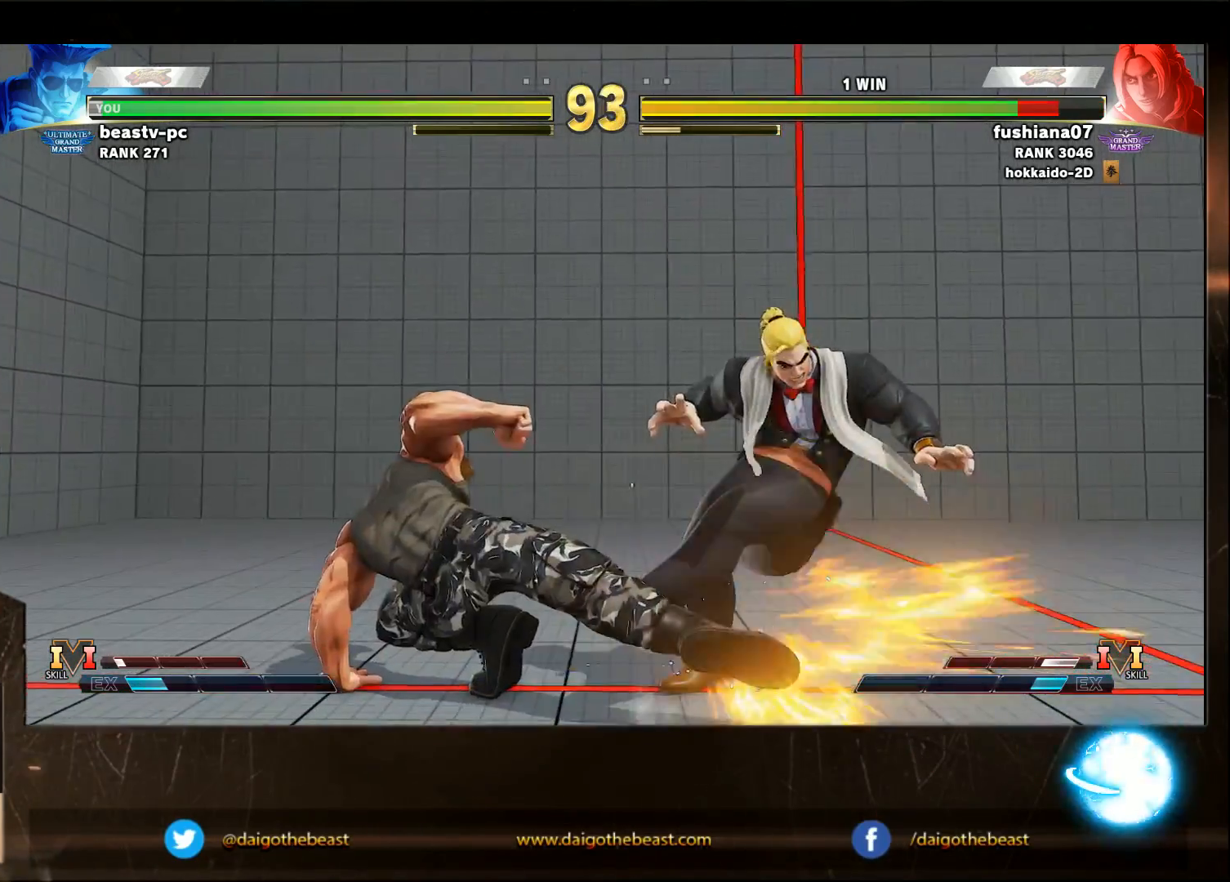
{"buttons": [], "left_stick": "down-left", "events": []}
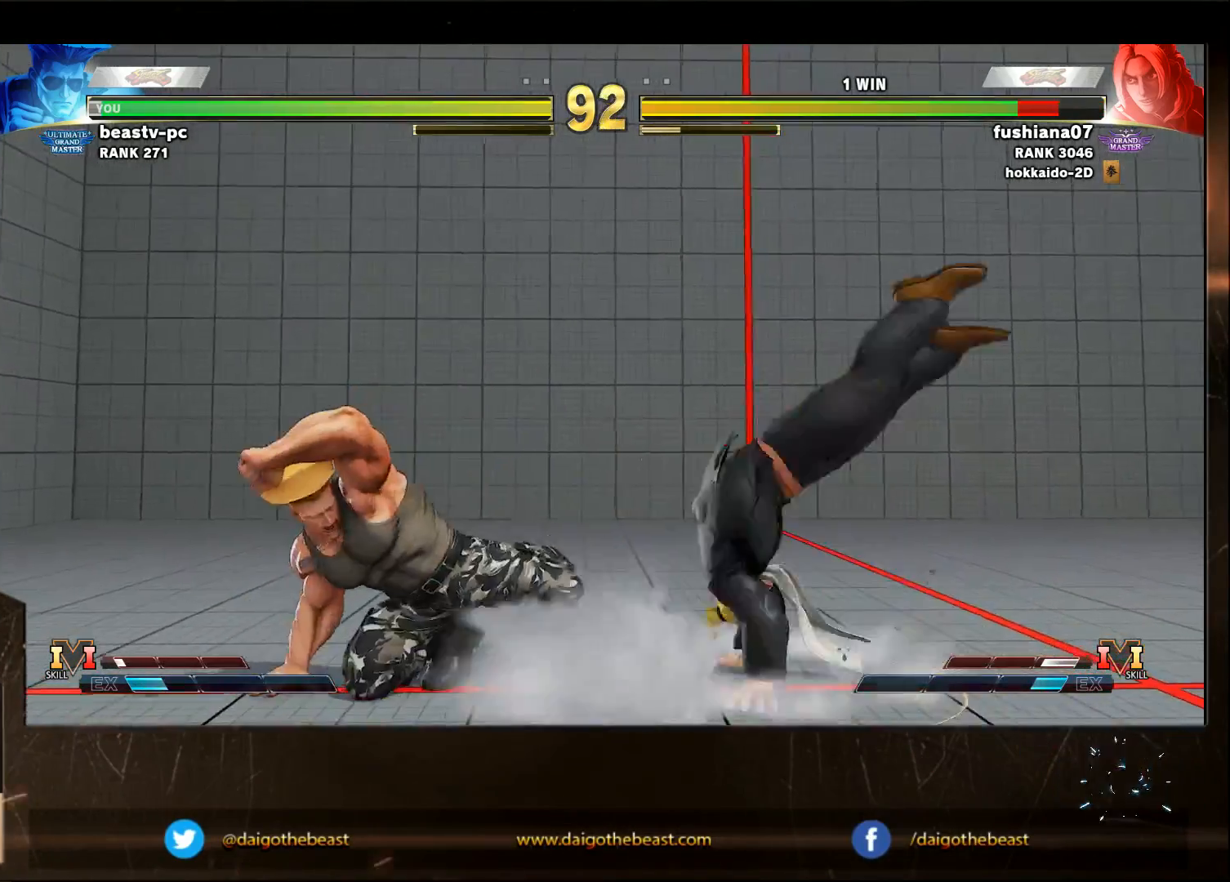
{"buttons": [], "left_stick": "down-left", "events": [[200, "R1", "down"], [300, "R1", "up"]]}